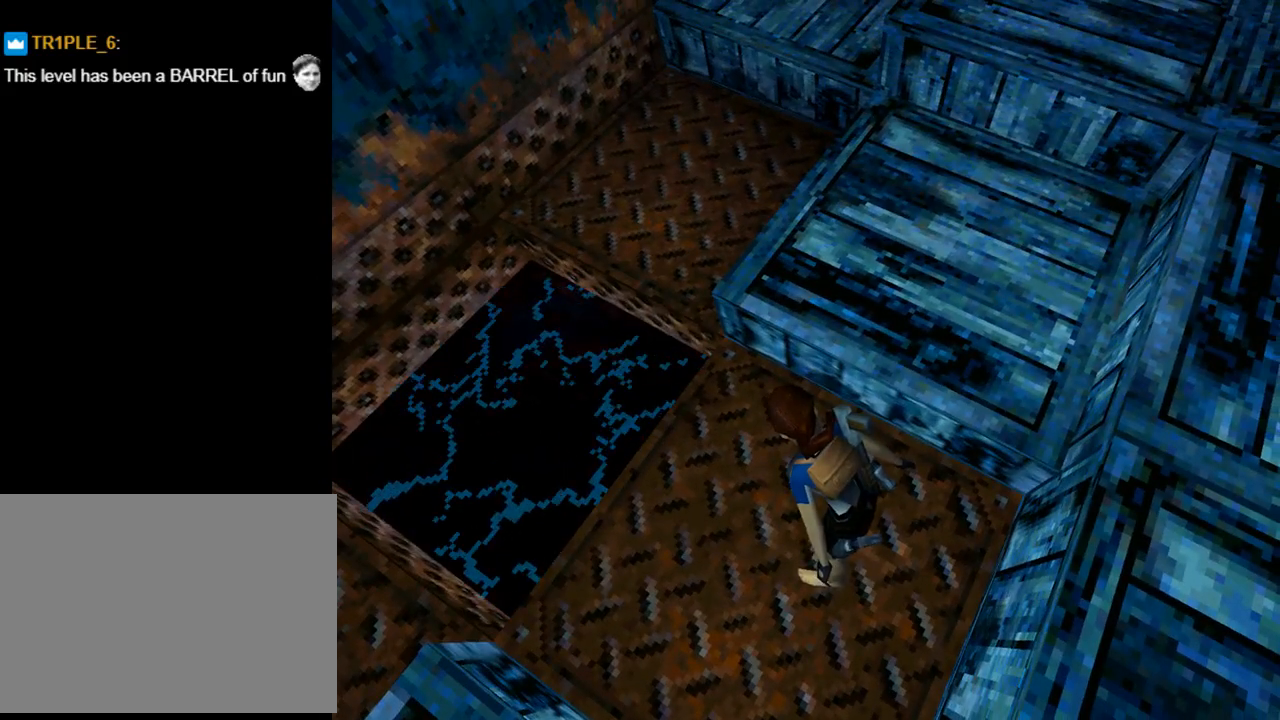
Gameplay with a controller (PlayStation layout); each line is a JSON object with the inputs held at the frame after it. "events" lists button and stick changes between this image and that frame as [ms after this image, input, new state], when the widget could be followed in between. Not read: L2 right_stick.
{"buttons": ["L1"], "left_stick": "center", "events": [[133, "R3", "down"], [300, "R3", "up"]]}
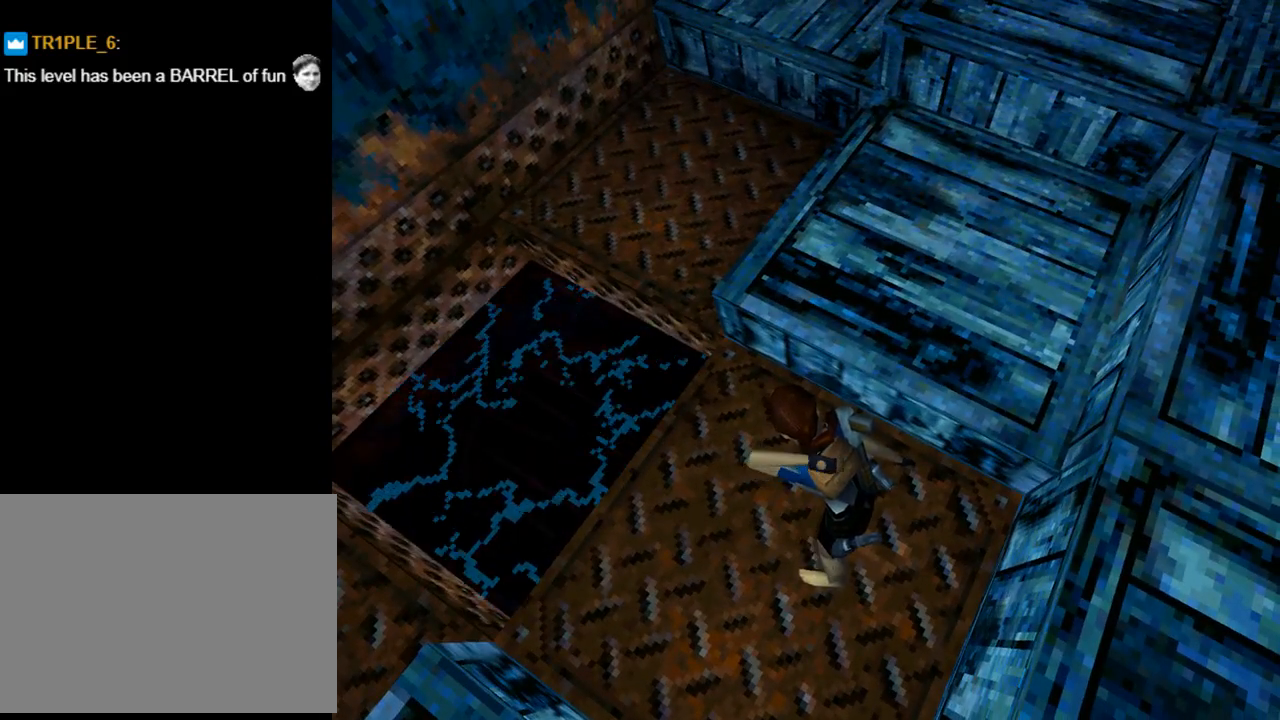
{"buttons": ["L1"], "left_stick": "center", "events": []}
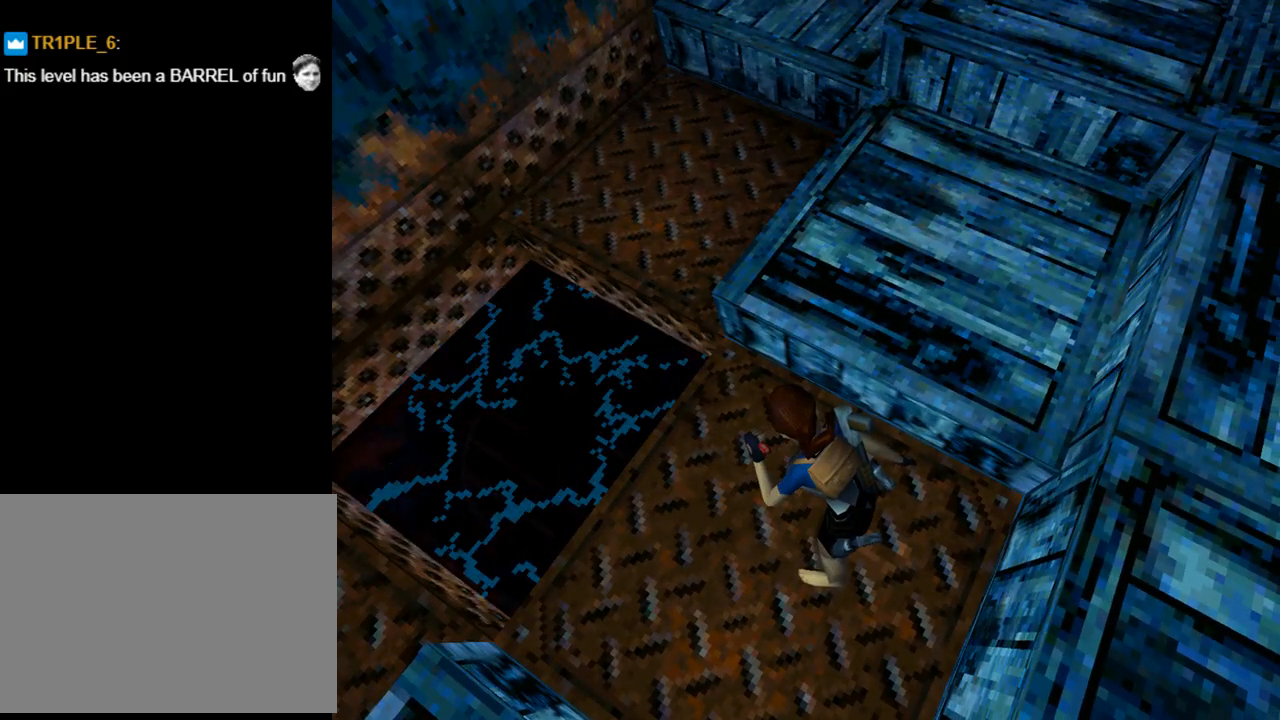
{"buttons": ["L1"], "left_stick": "center", "events": []}
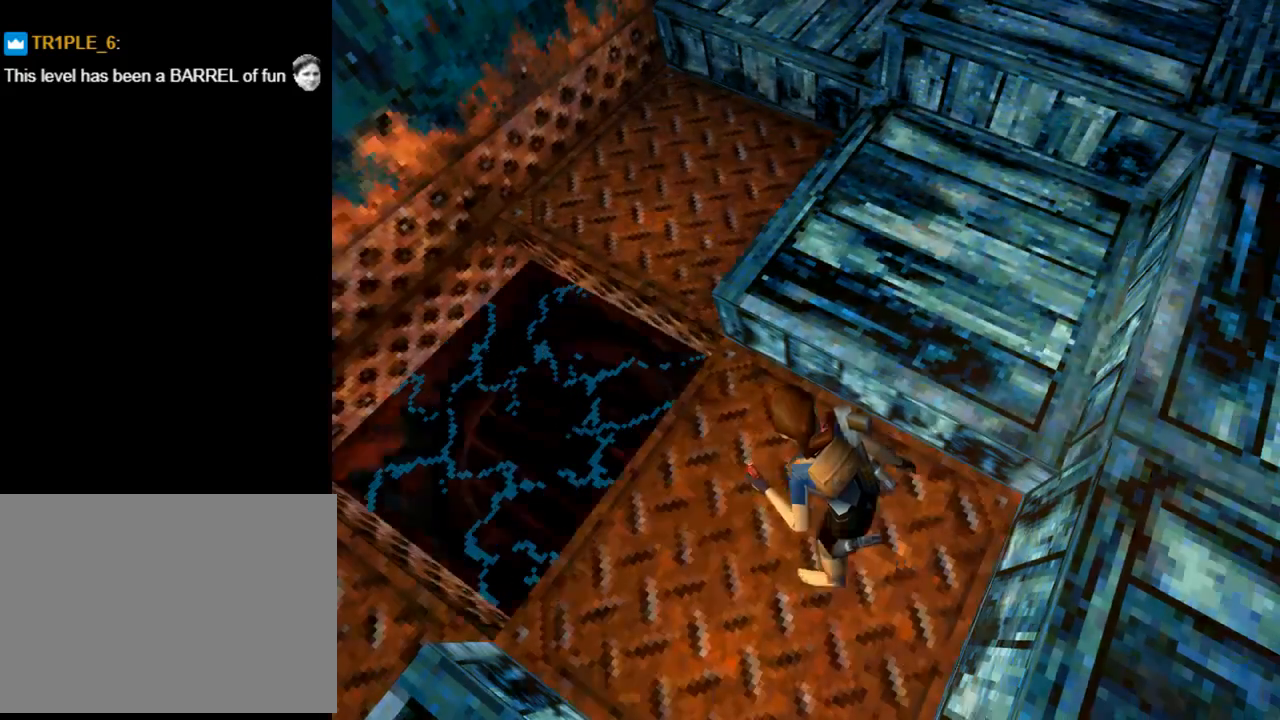
{"buttons": ["L1"], "left_stick": "center", "events": []}
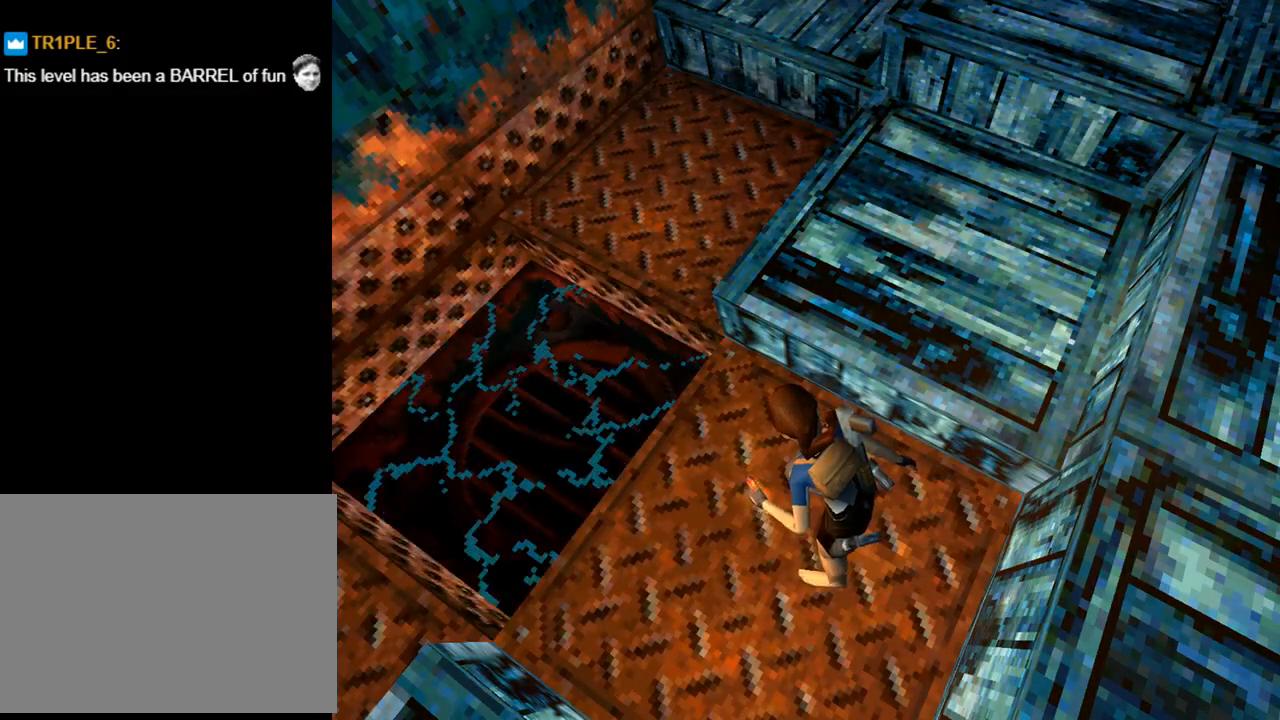
{"buttons": ["L1"], "left_stick": "center", "events": []}
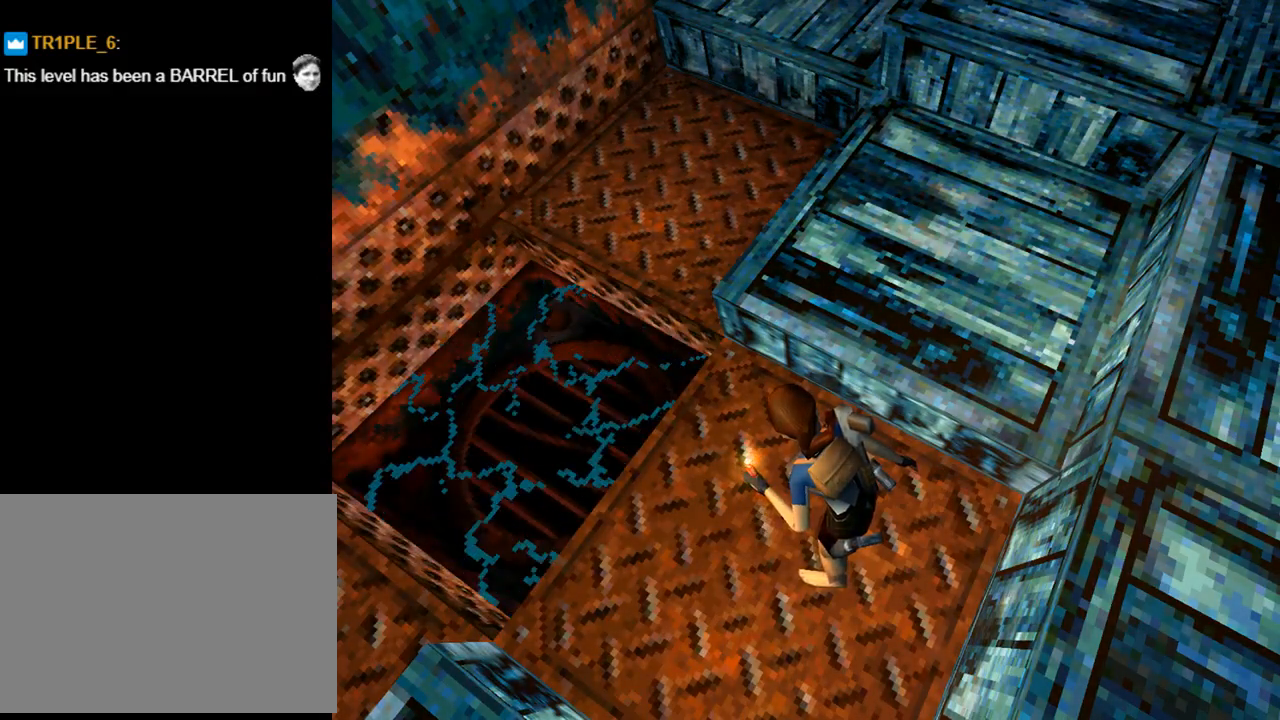
{"buttons": ["L1"], "left_stick": "center", "events": [[300, "R3", "down"], [500, "R3", "up"]]}
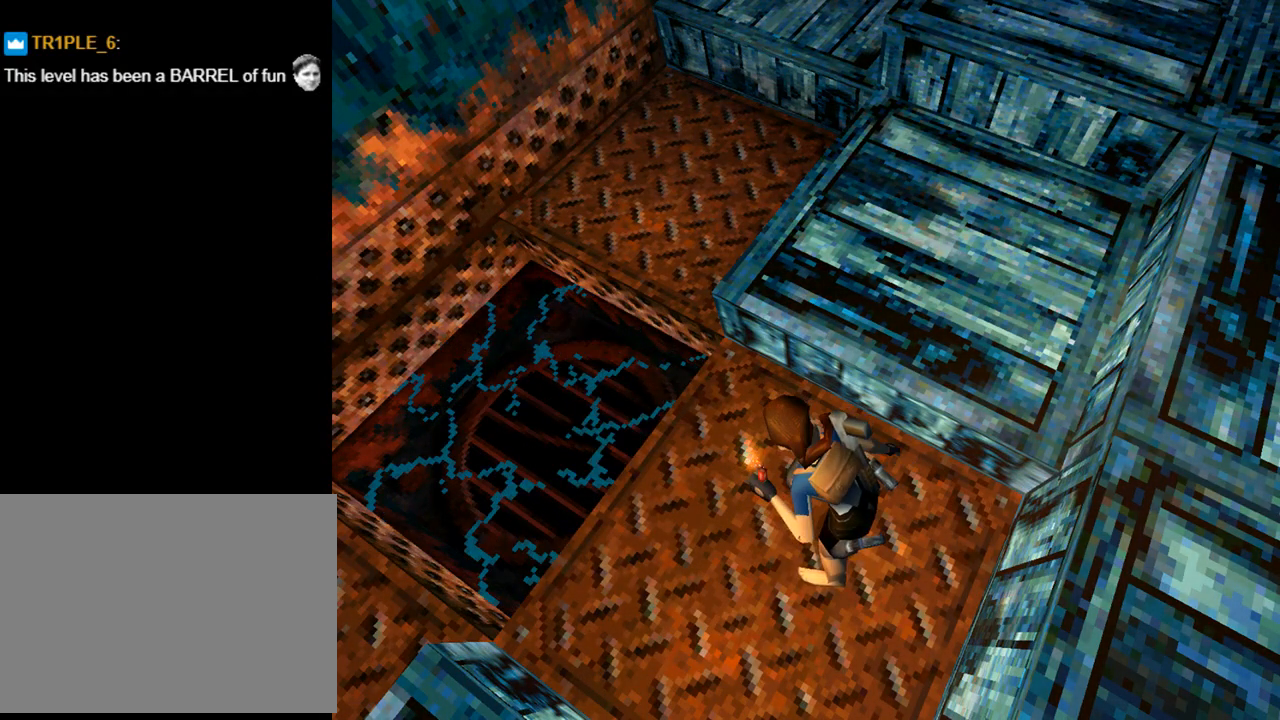
{"buttons": ["L1"], "left_stick": "center", "events": []}
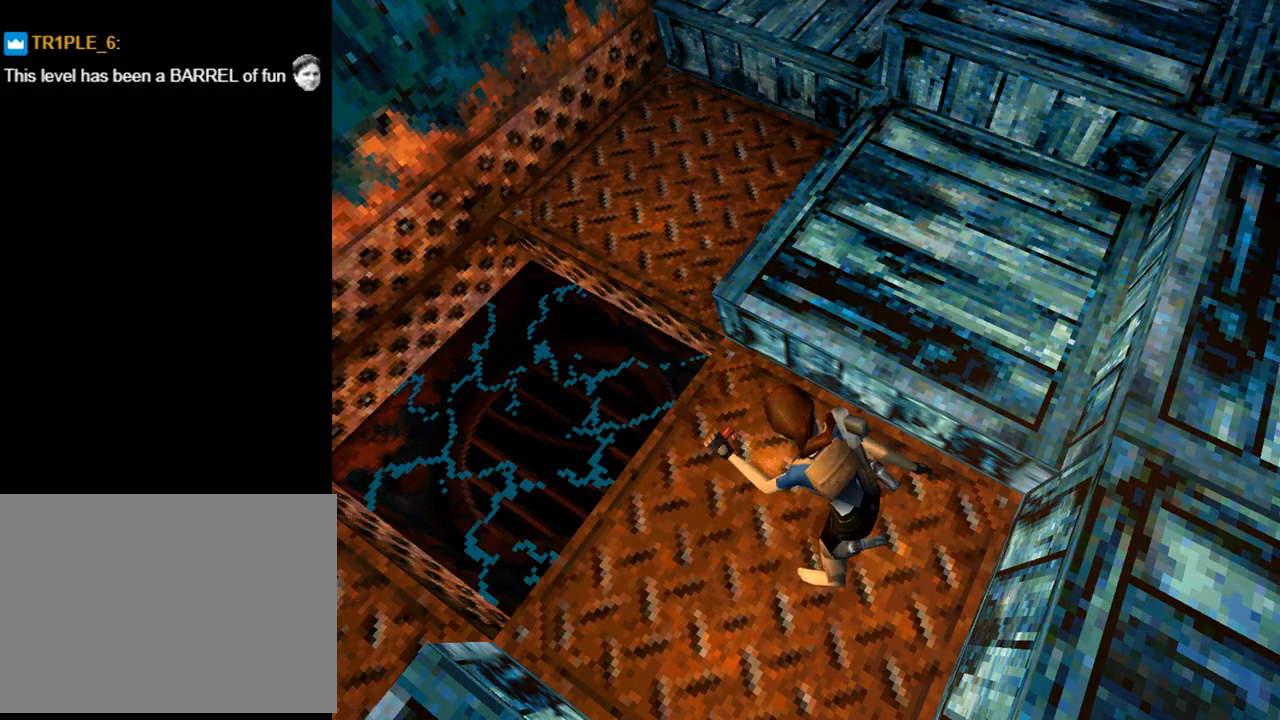
{"buttons": ["L1"], "left_stick": "center", "events": []}
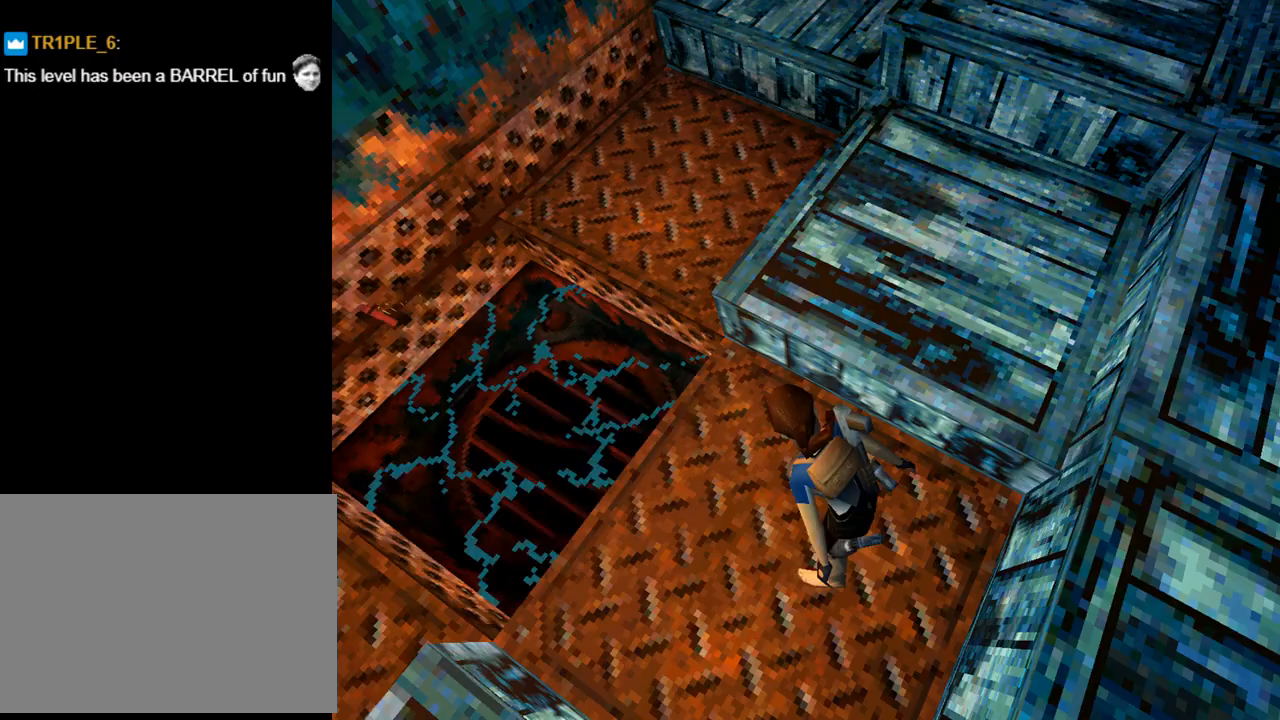
{"buttons": ["L1"], "left_stick": "center", "events": []}
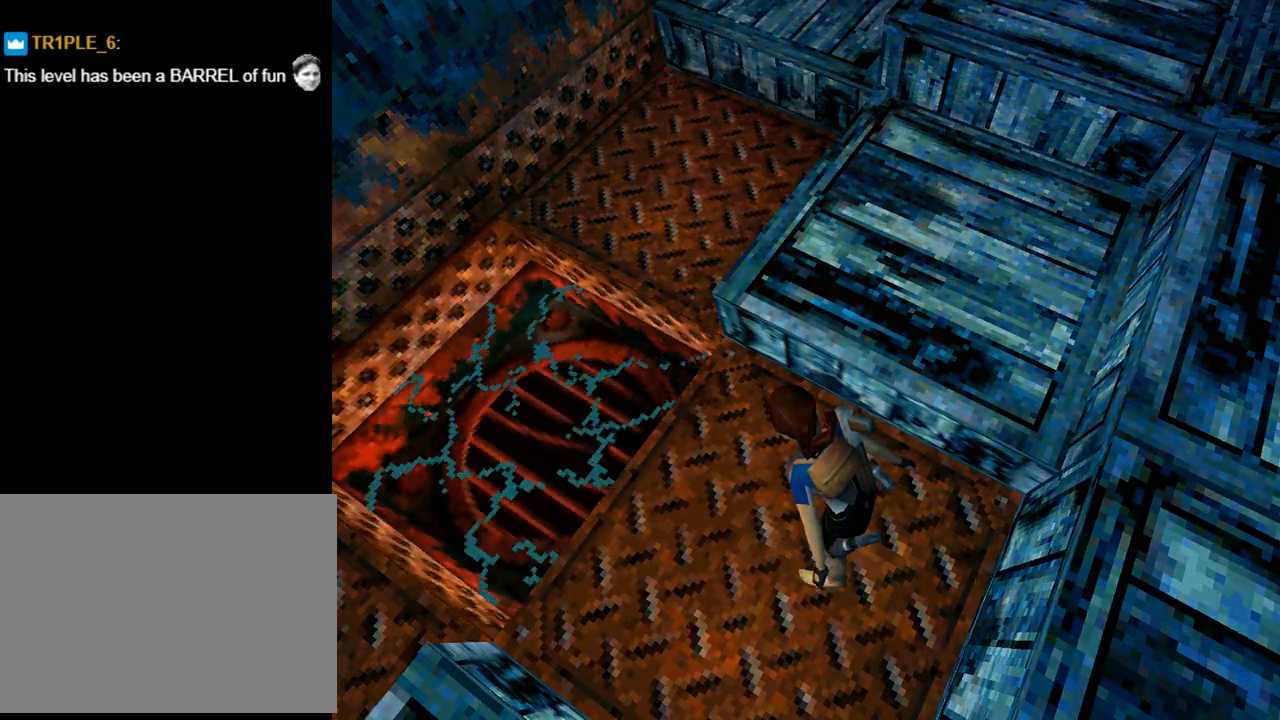
{"buttons": ["L1"], "left_stick": "center", "events": []}
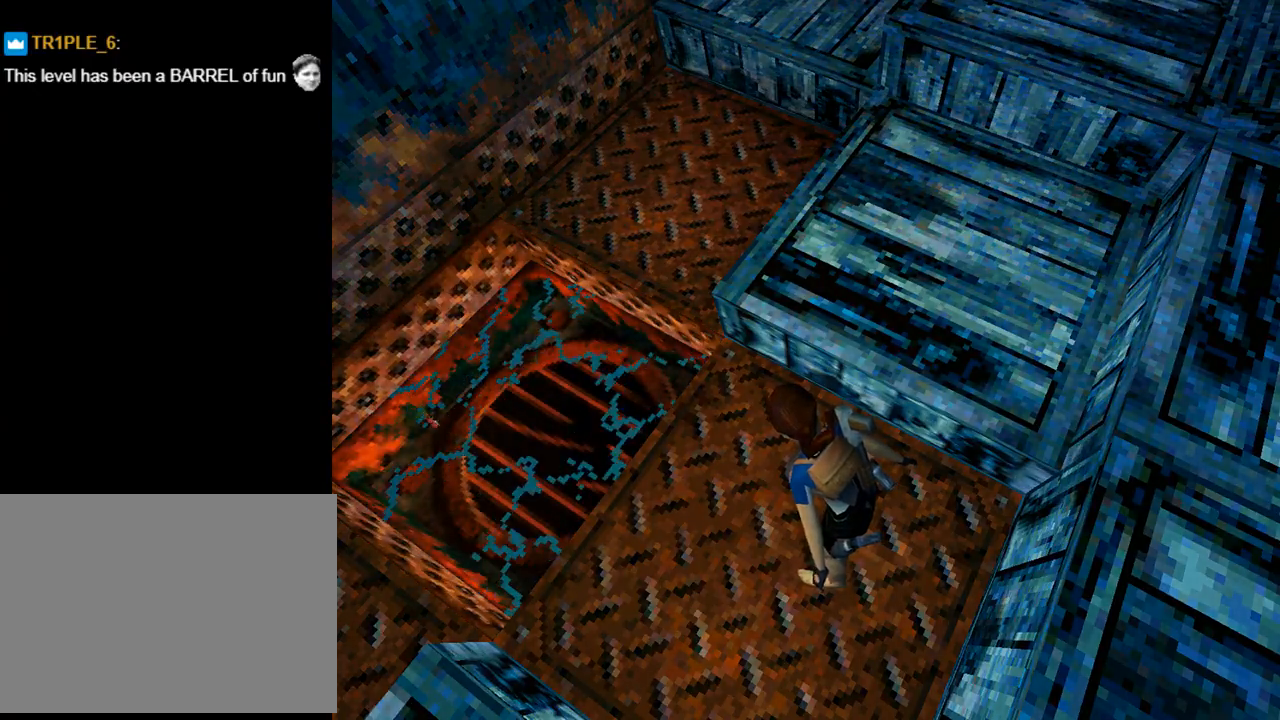
{"buttons": [], "left_stick": "center", "events": [[467, "L1", "up"]]}
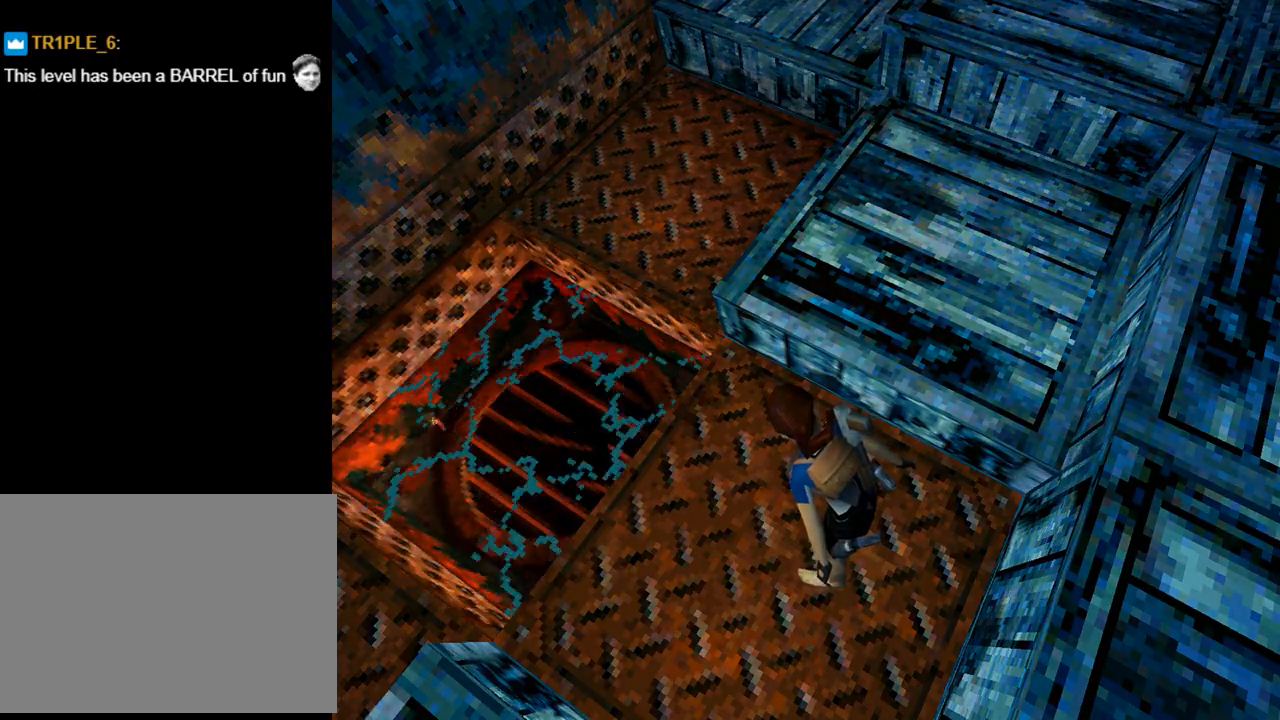
{"buttons": ["DPAD_RIGHT"], "left_stick": "center", "events": [[200, "DPAD_RIGHT", "down"]]}
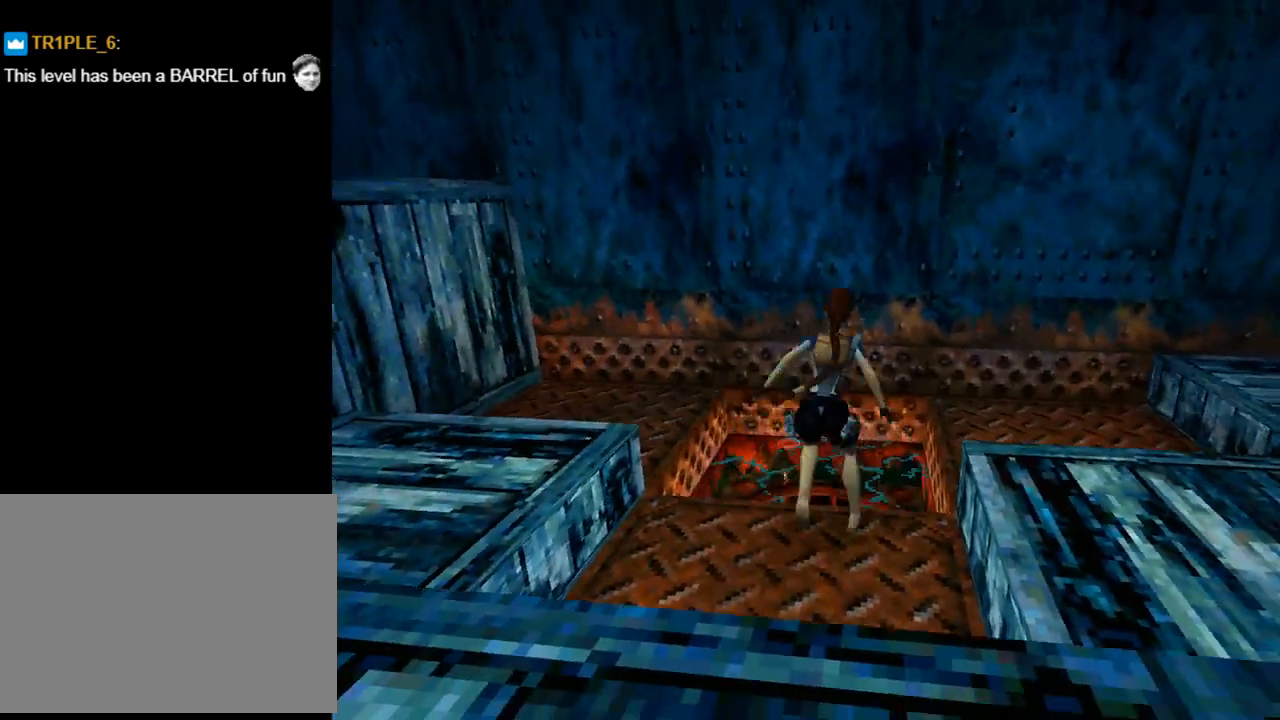
{"buttons": ["DPAD_RIGHT"], "left_stick": "center", "events": []}
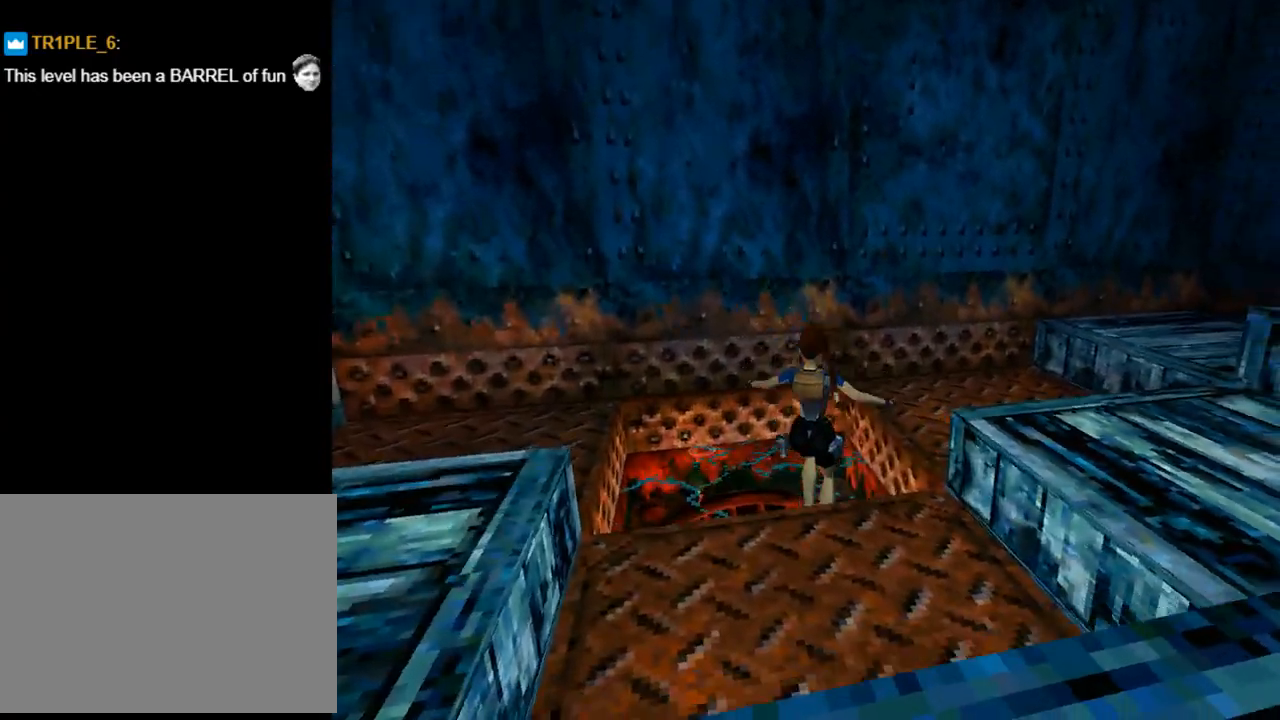
{"buttons": ["DPAD_RIGHT"], "left_stick": "center", "events": []}
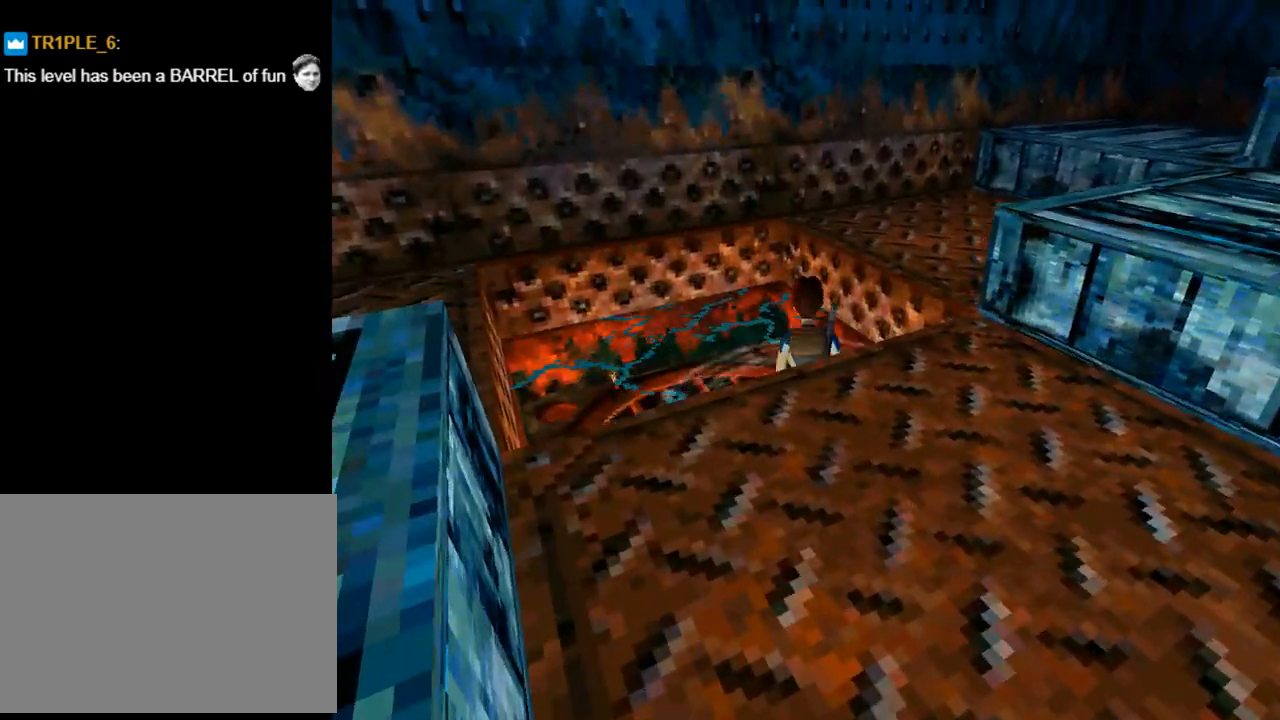
{"buttons": ["DPAD_RIGHT"], "left_stick": "center", "events": []}
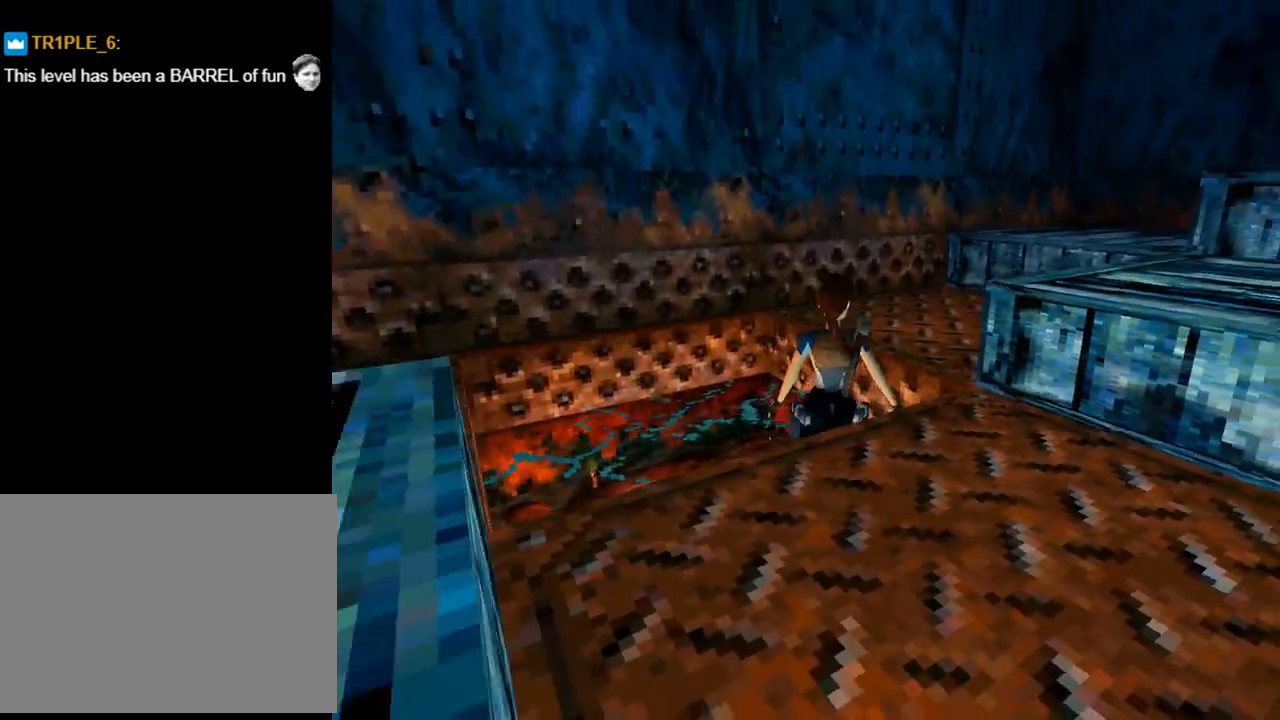
{"buttons": ["L1", "DPAD_RIGHT"], "left_stick": "center", "events": [[467, "L1", "down"]]}
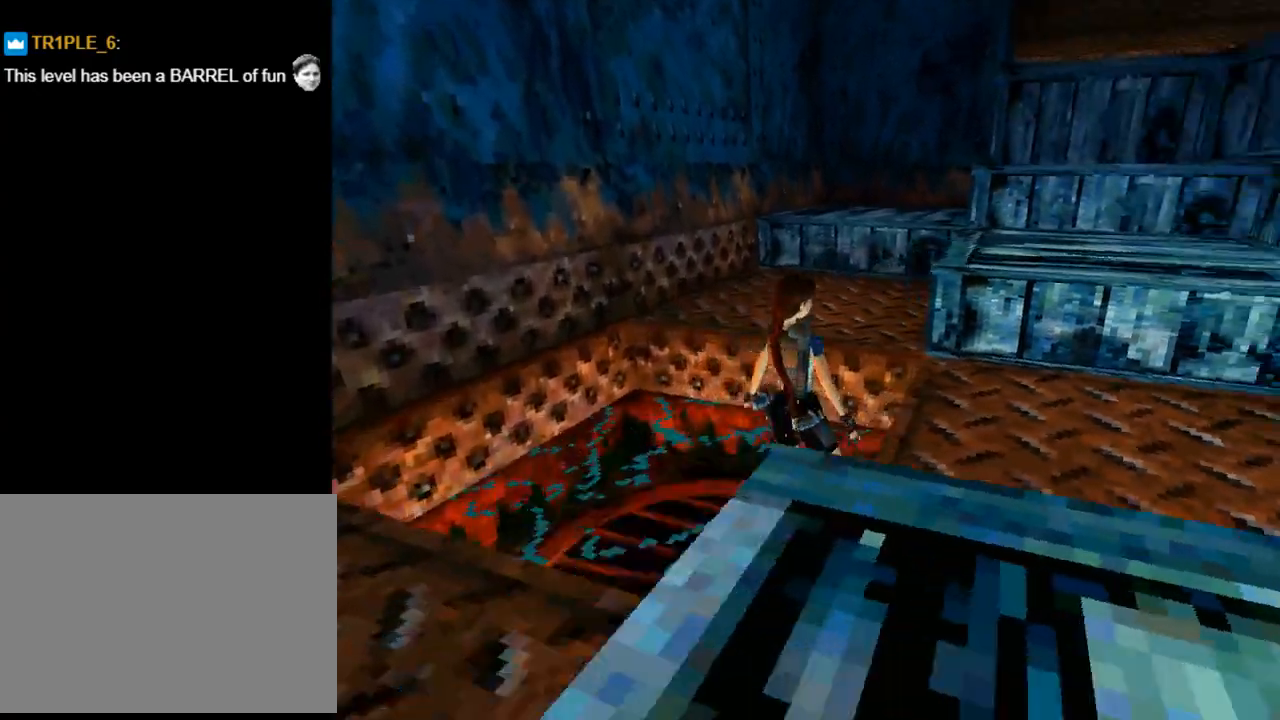
{"buttons": ["L1", "DPAD_UP"], "left_stick": "center", "events": [[33, "DPAD_UP", "down"], [167, "DPAD_RIGHT", "up"]]}
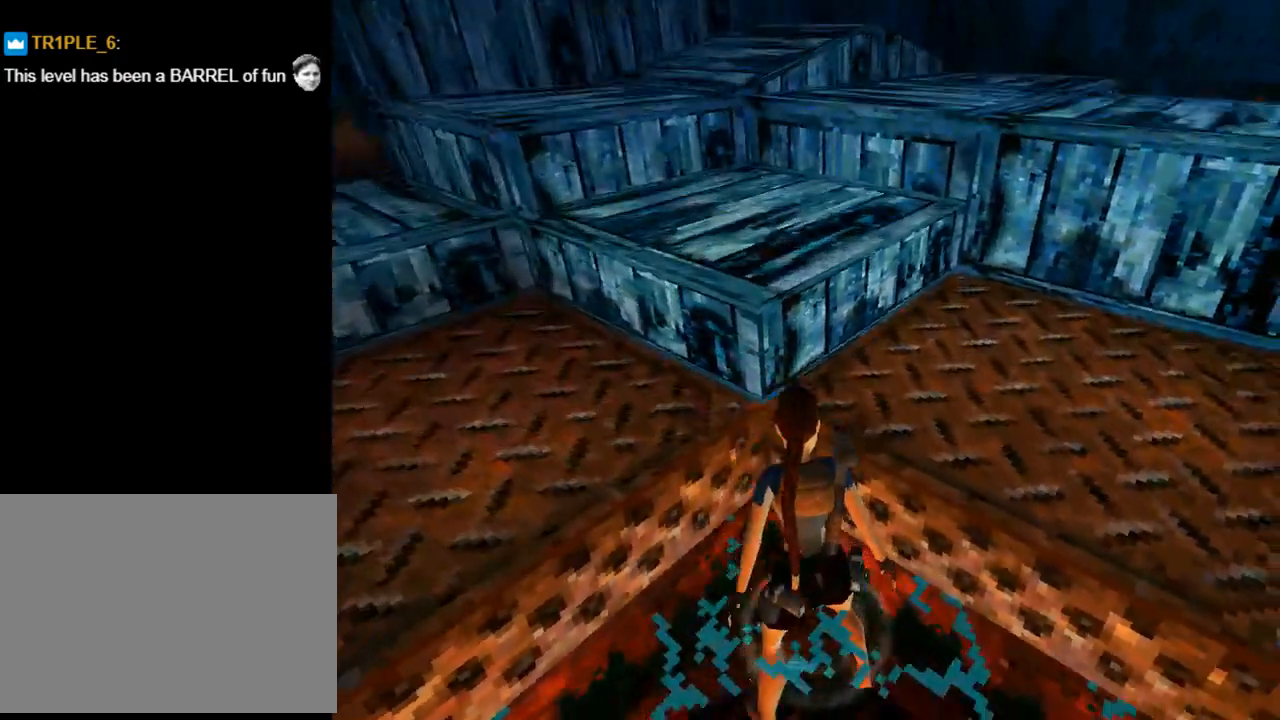
{"buttons": ["DPAD_LEFT"], "left_stick": "center", "events": [[200, "DPAD_UP", "up"], [367, "L1", "up"], [400, "DPAD_LEFT", "down"]]}
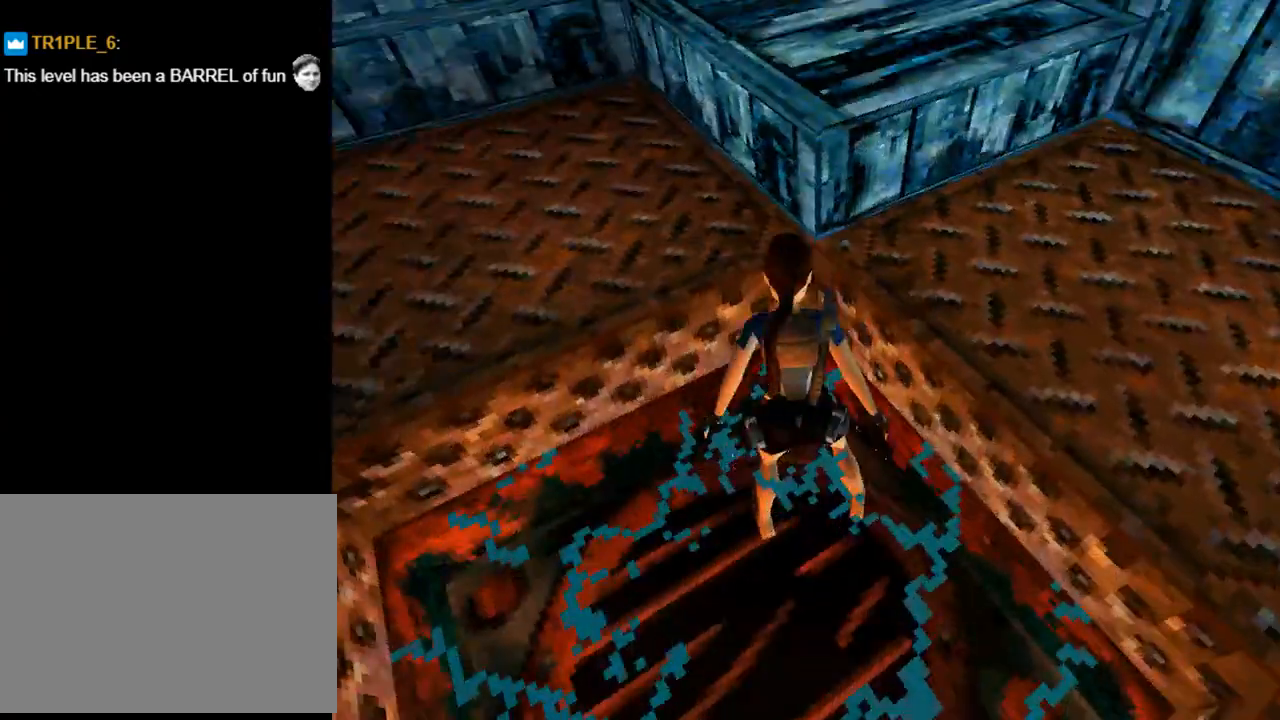
{"buttons": ["CROSS", "DPAD_UP"], "left_stick": "center", "events": [[333, "CROSS", "down"], [333, "DPAD_UP", "down"], [433, "DPAD_LEFT", "up"]]}
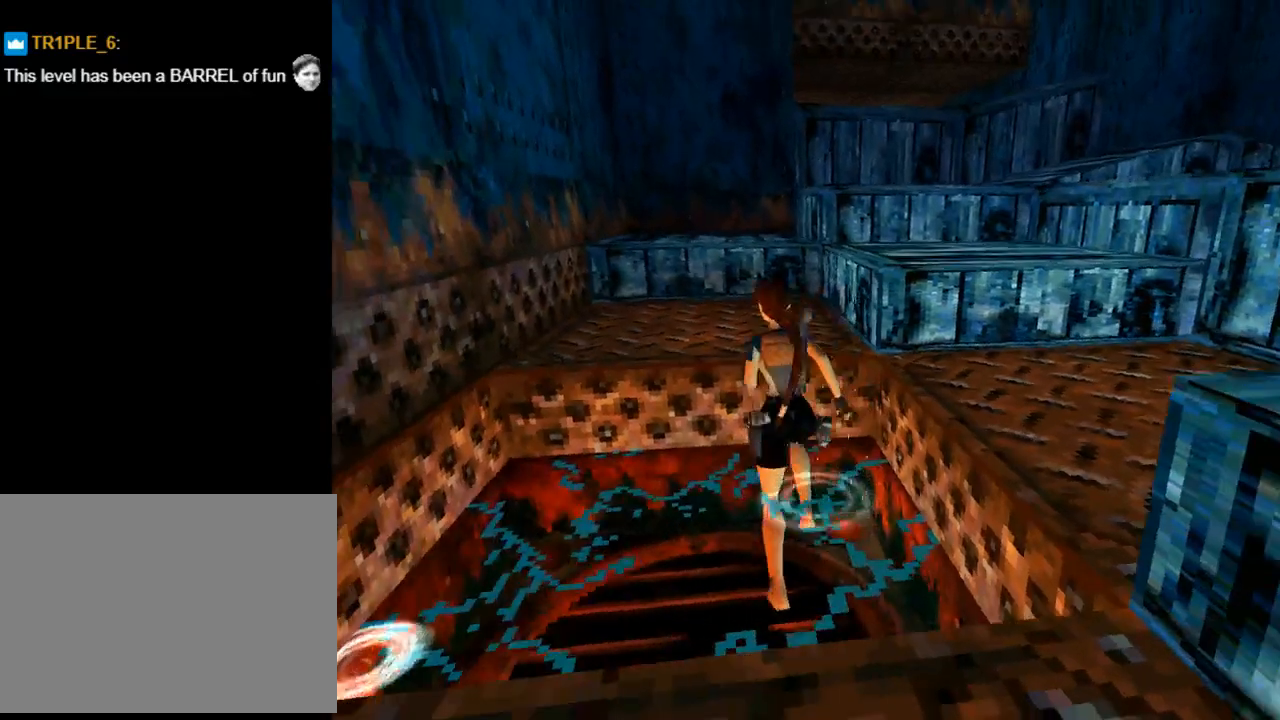
{"buttons": ["CROSS", "DPAD_UP"], "left_stick": "center", "events": []}
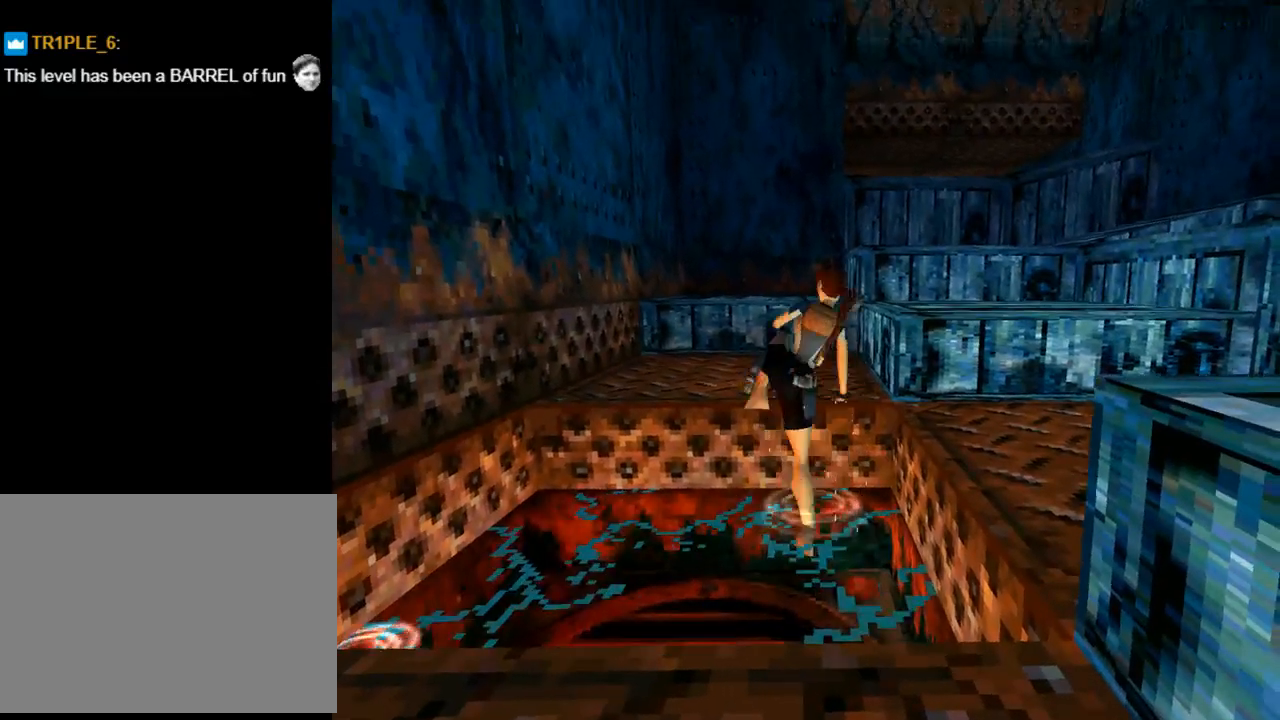
{"buttons": ["DPAD_UP", "DPAD_LEFT"], "left_stick": "center", "events": [[233, "CROSS", "up"], [500, "DPAD_LEFT", "down"]]}
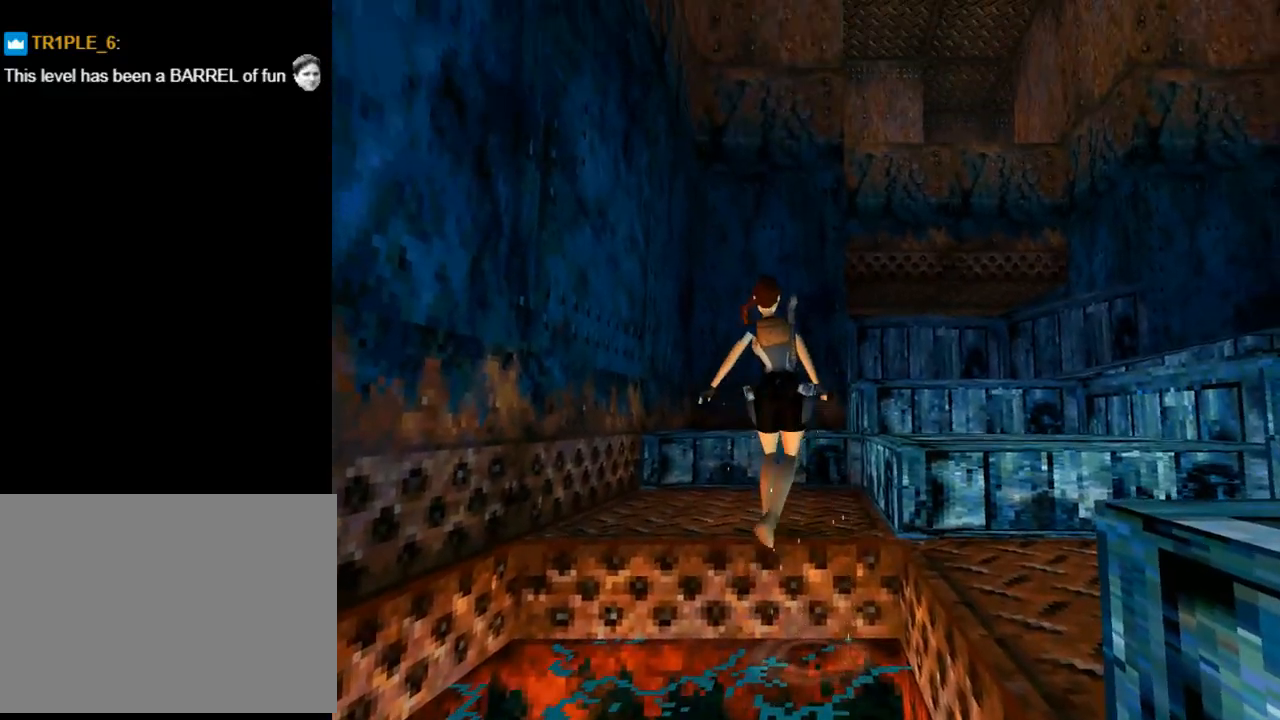
{"buttons": ["DPAD_UP", "DPAD_RIGHT"], "left_stick": "center", "events": [[300, "DPAD_LEFT", "up"], [433, "DPAD_RIGHT", "down"]]}
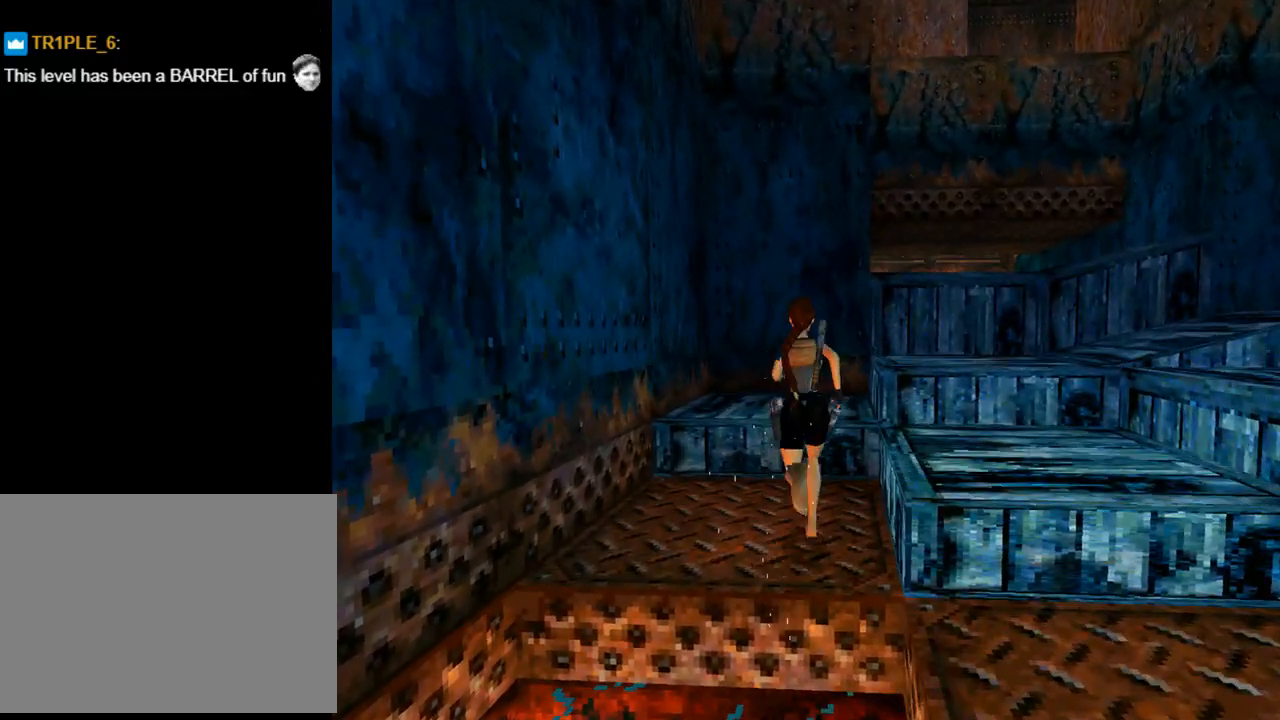
{"buttons": ["SQUARE", "DPAD_UP", "DPAD_RIGHT"], "left_stick": "center", "events": [[133, "SQUARE", "down"], [333, "DPAD_RIGHT", "up"], [467, "DPAD_RIGHT", "down"]]}
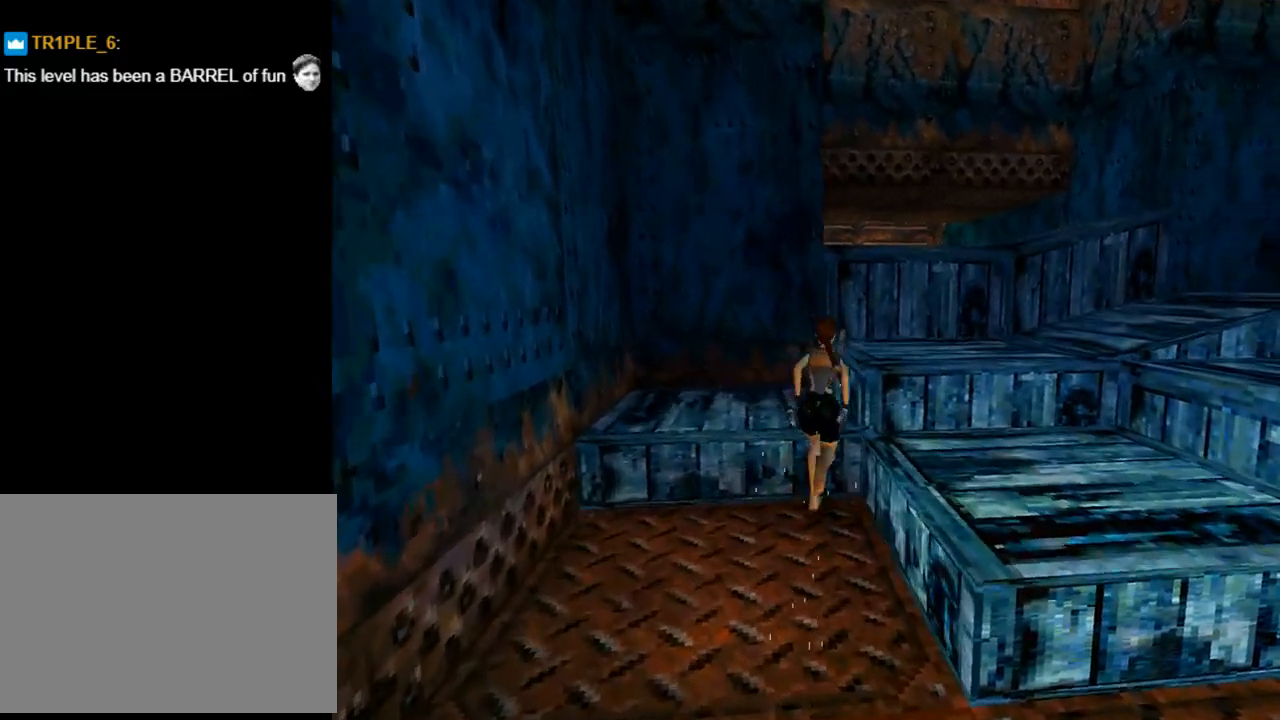
{"buttons": ["DPAD_LEFT"], "left_stick": "center", "events": [[300, "DPAD_RIGHT", "up"], [333, "DPAD_UP", "up"], [433, "DPAD_LEFT", "down"], [500, "SQUARE", "up"]]}
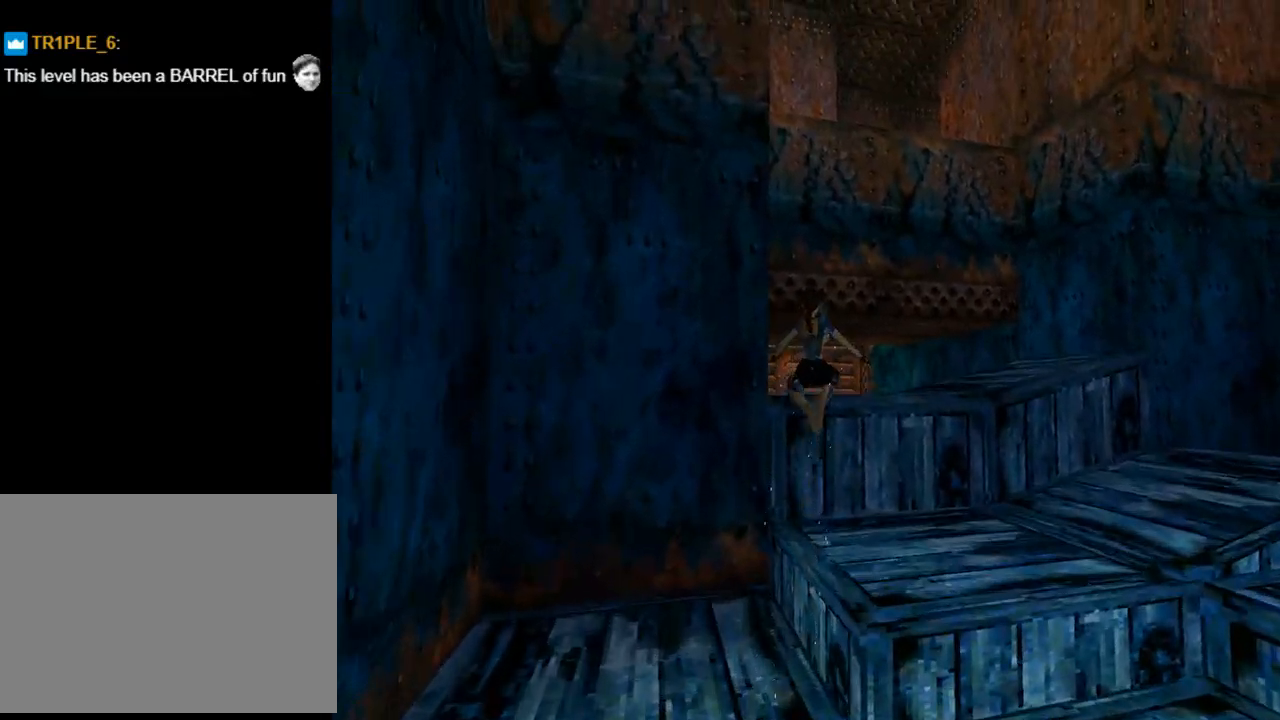
{"buttons": ["L1", "DPAD_UP", "DPAD_LEFT"], "left_stick": "center", "events": [[133, "DPAD_LEFT", "up"], [200, "L1", "down"], [267, "DPAD_UP", "down"], [333, "DPAD_LEFT", "down"]]}
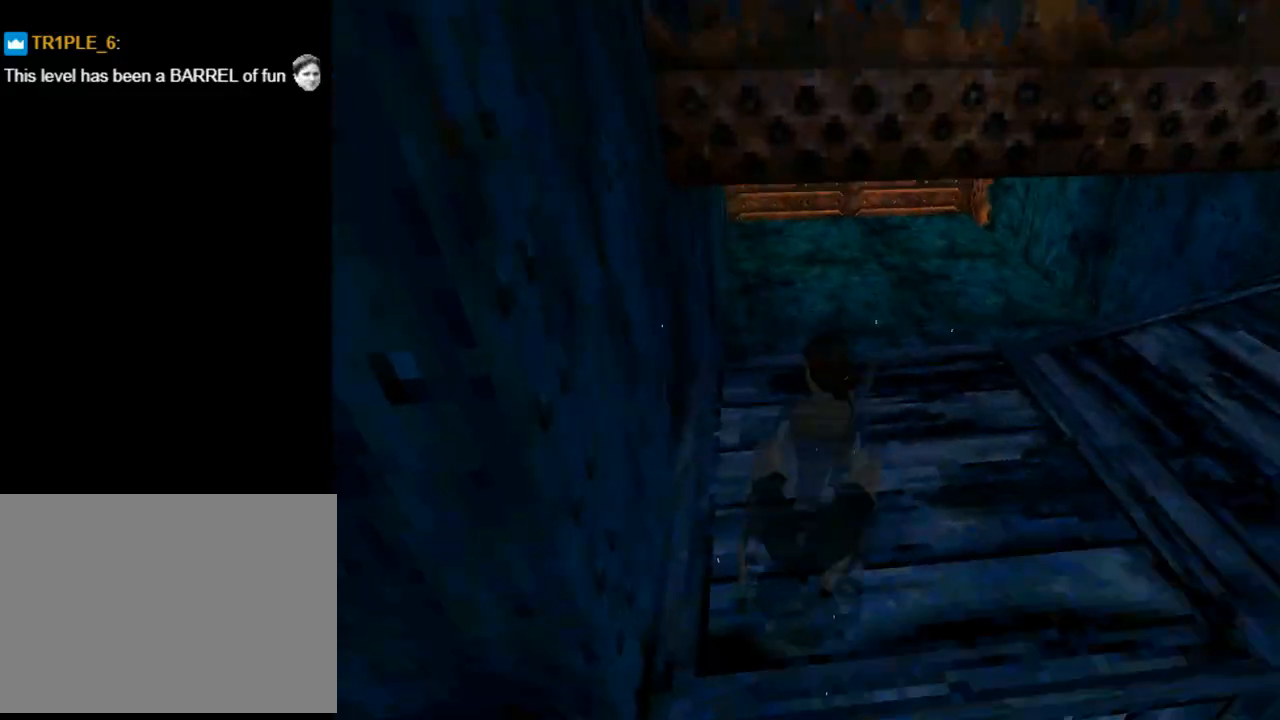
{"buttons": ["L1"], "left_stick": "center", "events": [[100, "DPAD_LEFT", "up"], [467, "DPAD_UP", "up"]]}
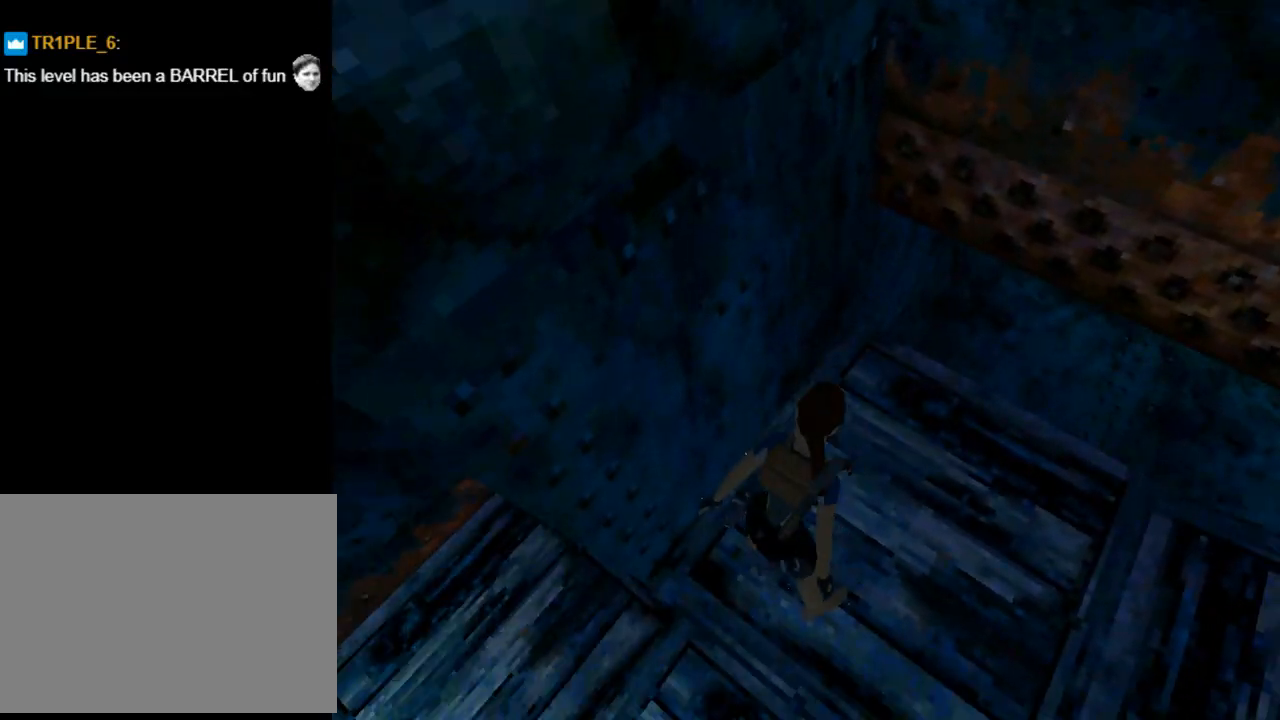
{"buttons": ["L1", "DPAD_DOWN"], "left_stick": "center", "events": [[167, "DPAD_DOWN", "down"]]}
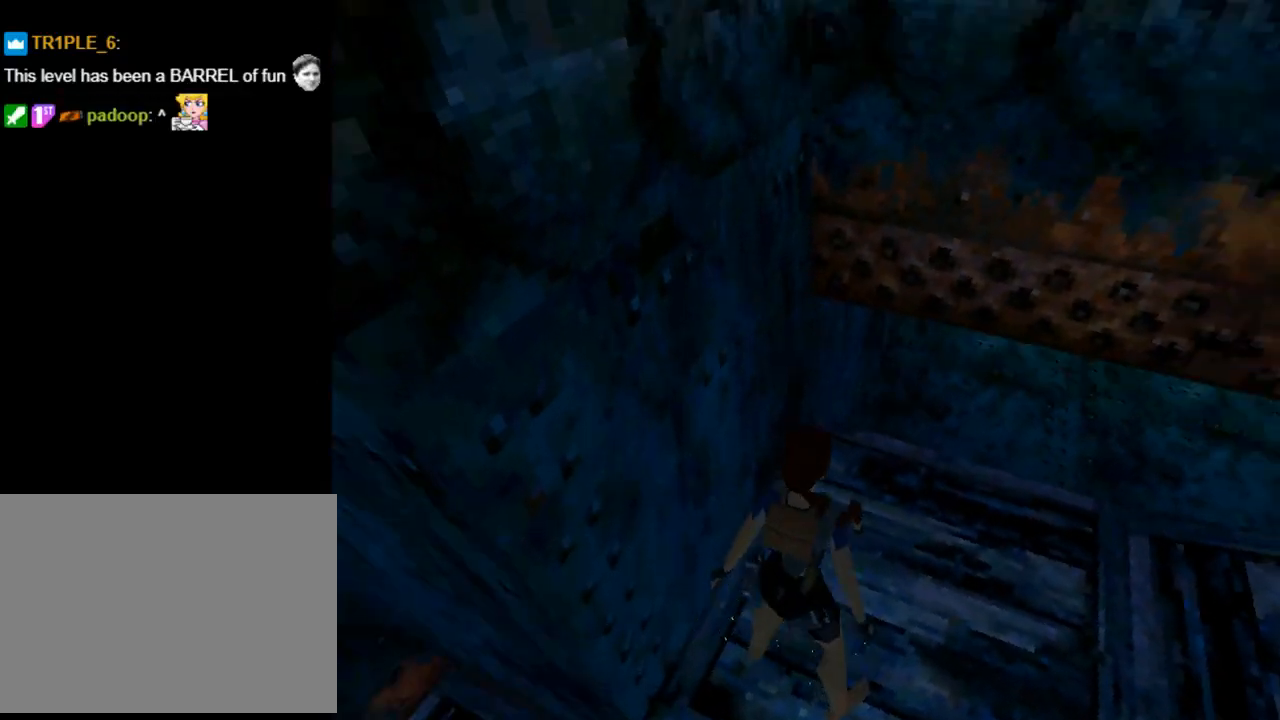
{"buttons": ["L1", "DPAD_DOWN", "DPAD_RIGHT"], "left_stick": "center", "events": [[367, "DPAD_RIGHT", "down"]]}
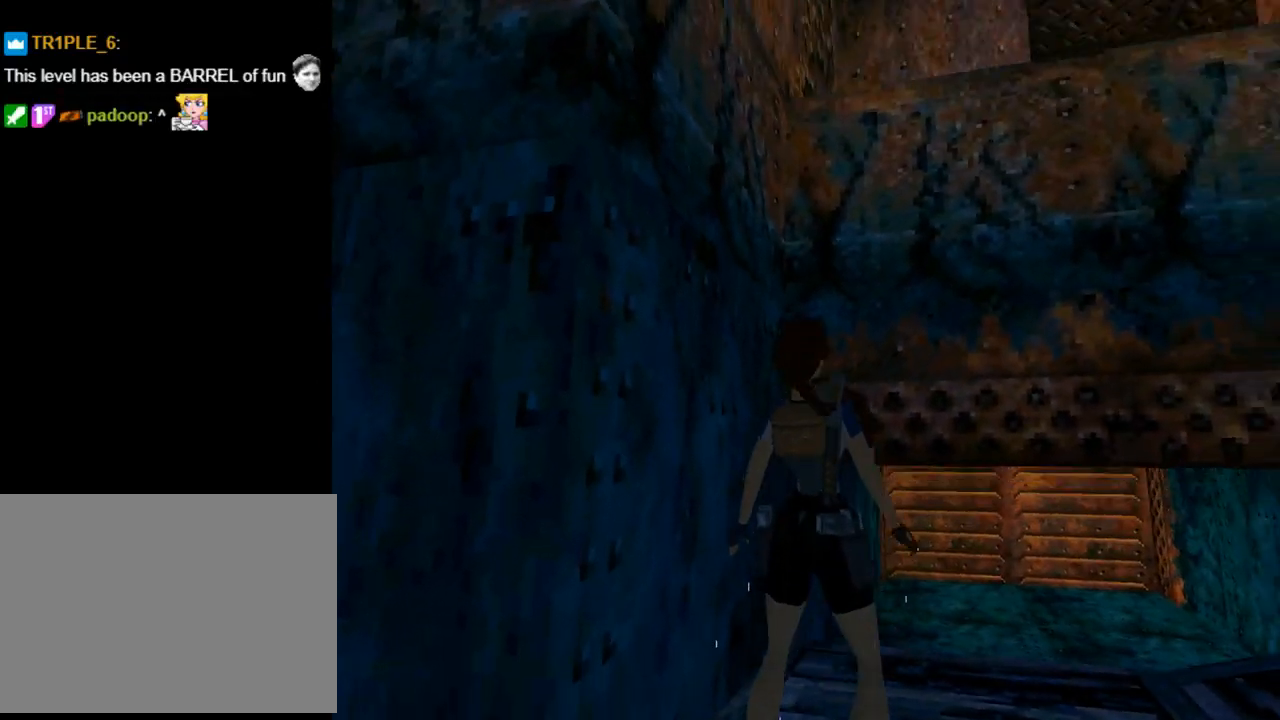
{"buttons": ["L1"], "left_stick": "center", "events": [[33, "DPAD_DOWN", "up"], [100, "DPAD_RIGHT", "up"]]}
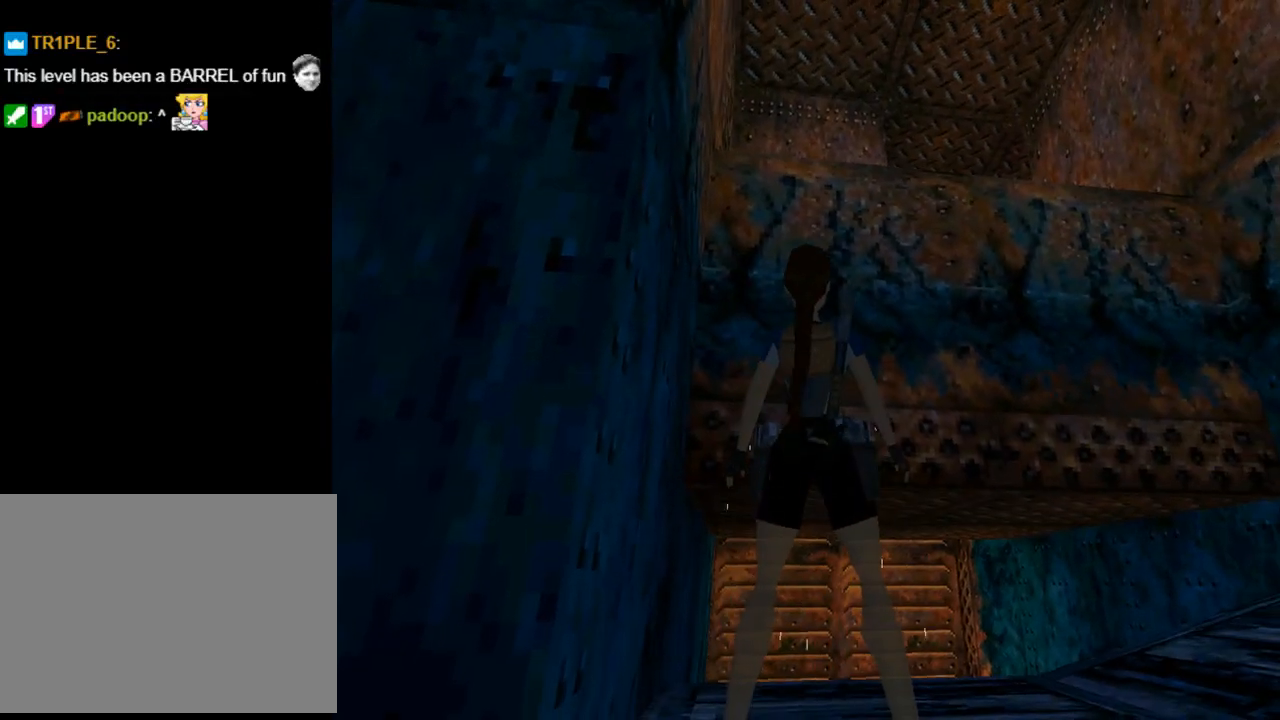
{"buttons": ["DPAD_UP", "DPAD_RIGHT"], "left_stick": "center", "events": [[133, "L1", "up"], [200, "DPAD_RIGHT", "down"], [433, "DPAD_UP", "down"]]}